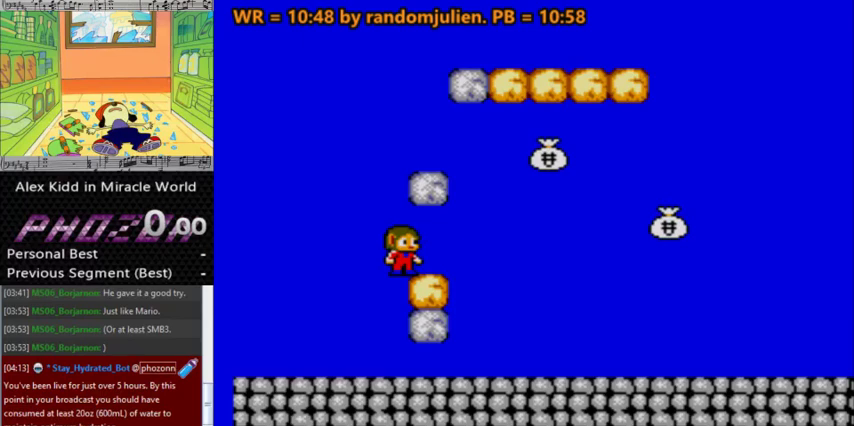
Gameplay with keyboard; each line is a JSON object with the keys held at the frame after it. "events" lists presses ("down") and releases ("up") of "a", "down", "left", "right", "s" and "up" between this image and that frame as [ms after this image, input, new state], when the widget could be followed in between. No other keys are recorded. Mouse input is not recorded.
{"keys": ["a", "right"], "events": [[67, "left", "down"], [100, "a", "down"], [167, "left", "up"], [167, "right", "down"]]}
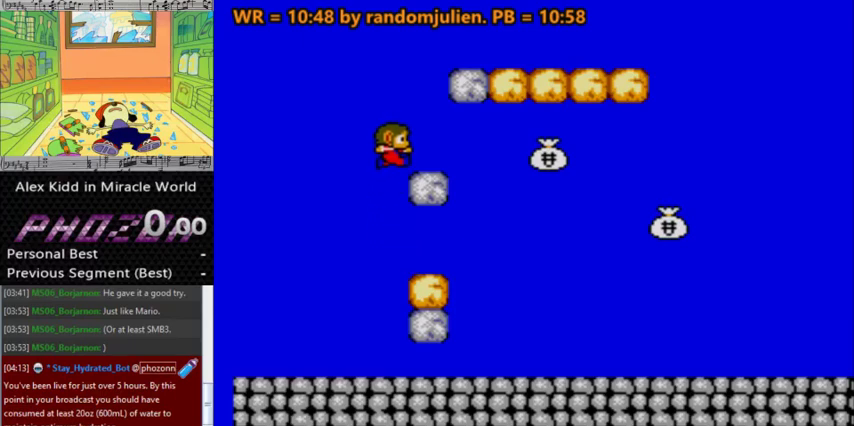
{"keys": [], "events": [[33, "right", "up"], [467, "a", "up"]]}
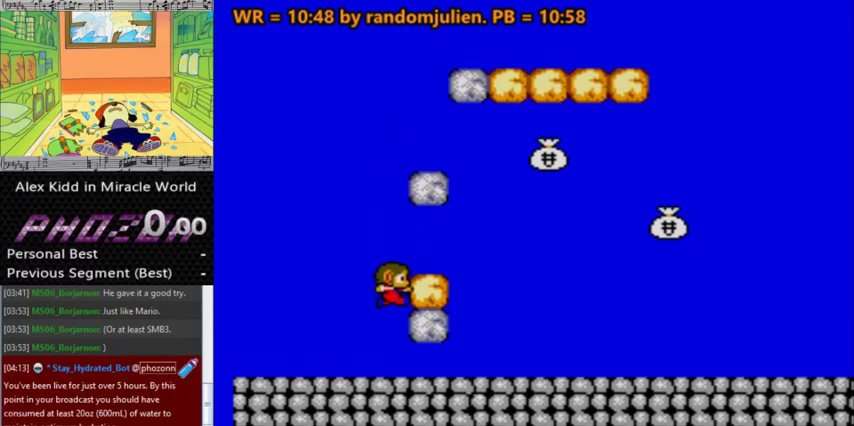
{"keys": [], "events": []}
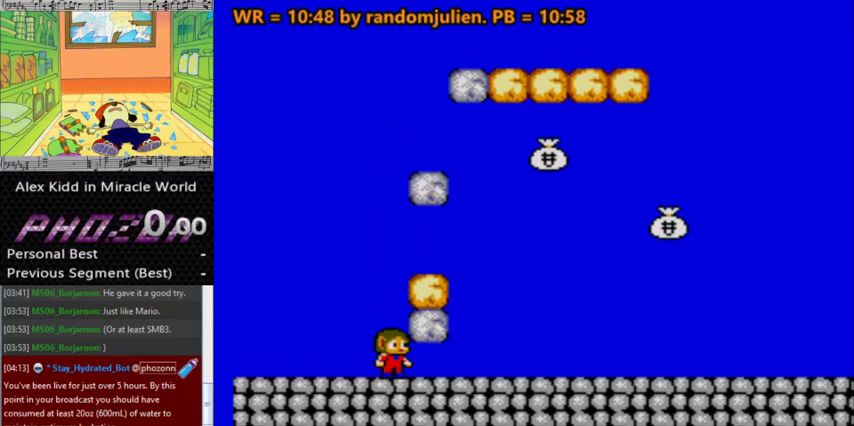
{"keys": [], "events": [[200, "right", "down"], [433, "right", "up"]]}
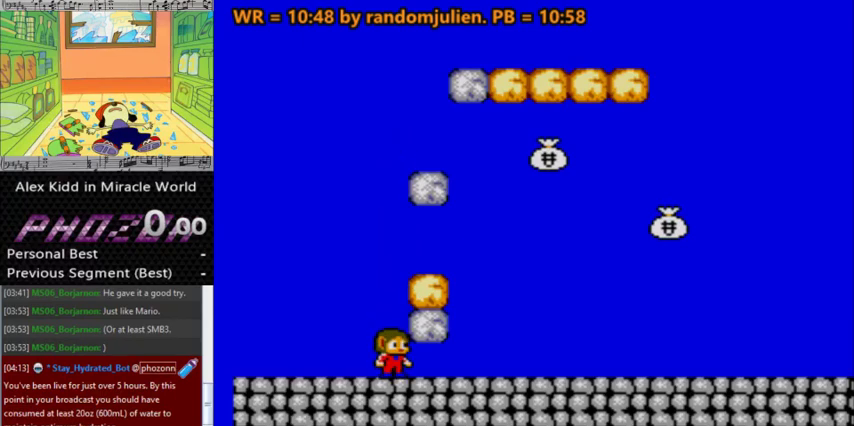
{"keys": ["left"], "events": [[500, "left", "down"]]}
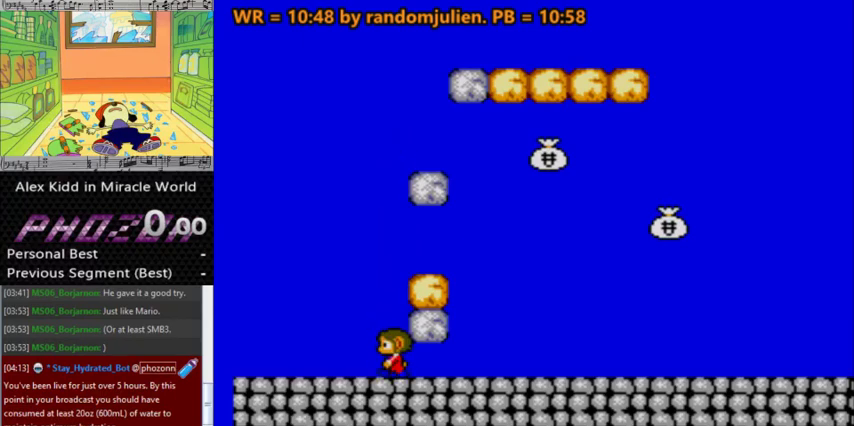
{"keys": ["right"], "events": [[133, "left", "up"], [133, "right", "down"]]}
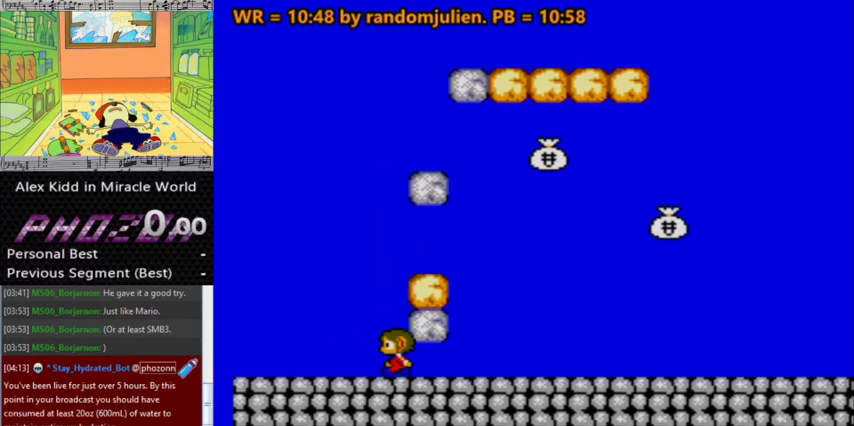
{"keys": ["a", "right"], "events": [[33, "left", "down"], [33, "right", "up"], [400, "left", "up"], [400, "right", "down"], [500, "a", "down"]]}
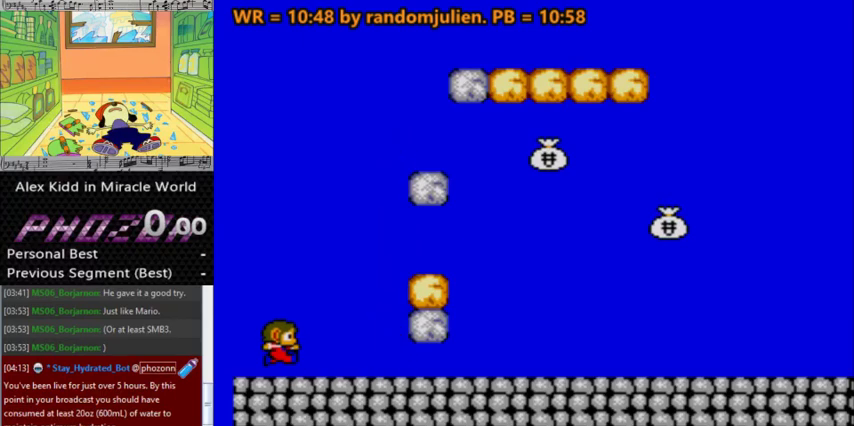
{"keys": ["a", "right"], "events": []}
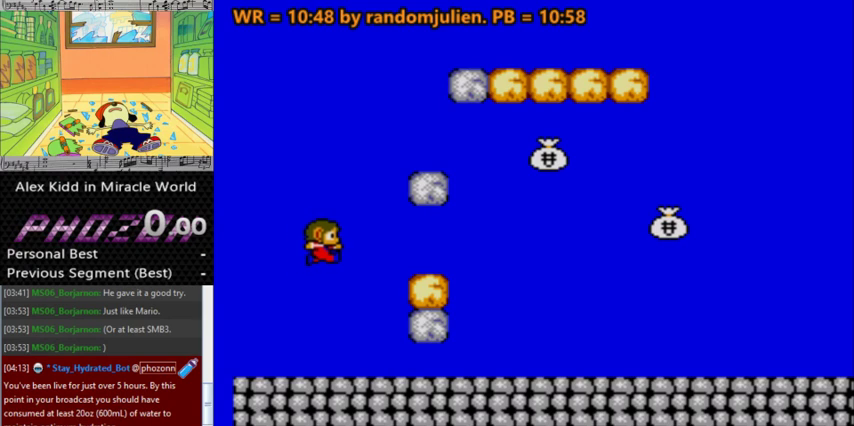
{"keys": [], "events": [[133, "right", "up"], [133, "s", "down"], [200, "a", "up"], [333, "s", "up"]]}
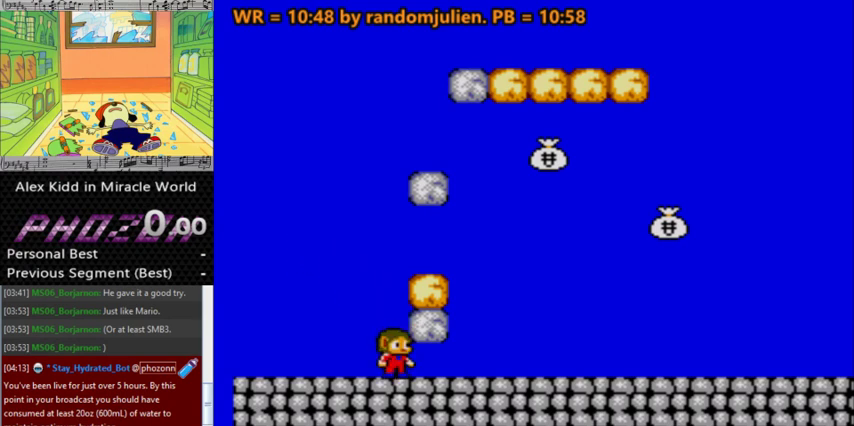
{"keys": [], "events": [[100, "down", "down"], [500, "down", "up"]]}
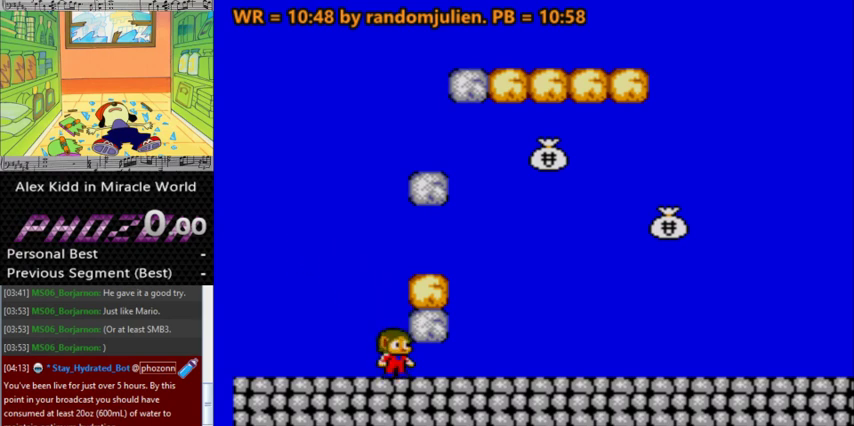
{"keys": [], "events": [[267, "right", "down"], [400, "right", "up"]]}
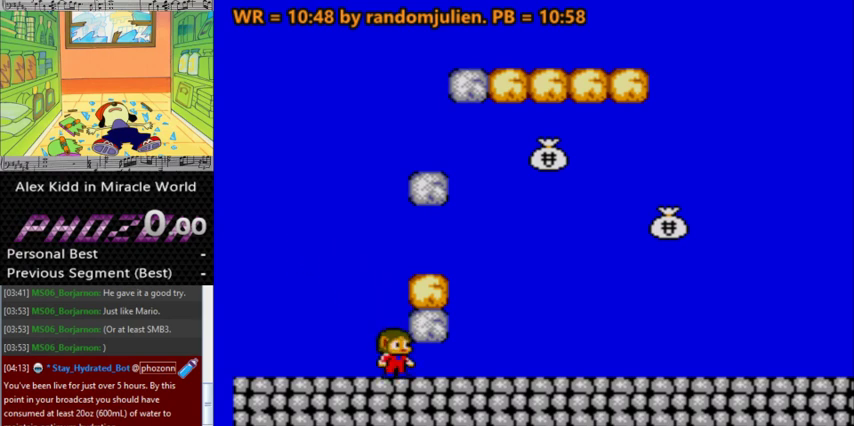
{"keys": [], "events": []}
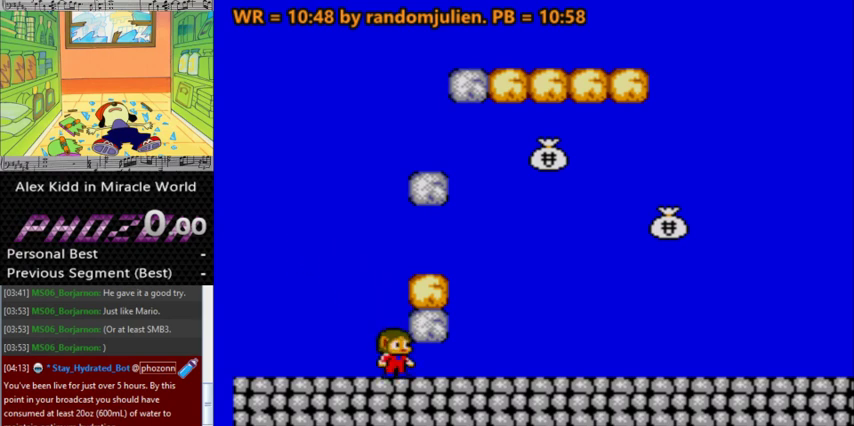
{"keys": [], "events": []}
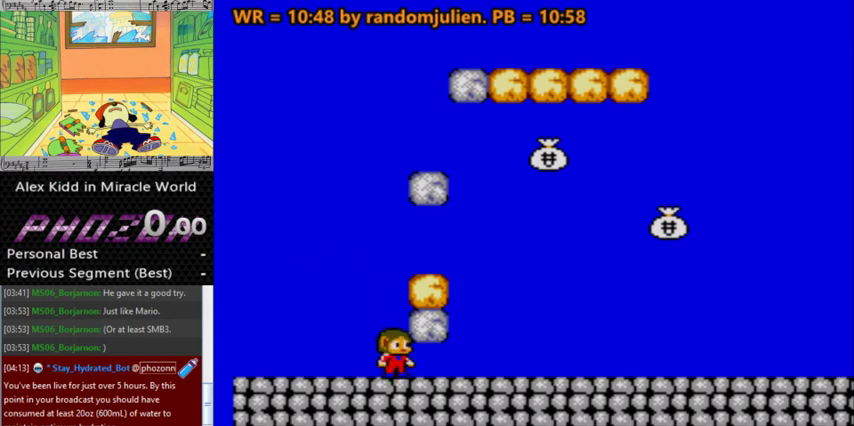
{"keys": [], "events": []}
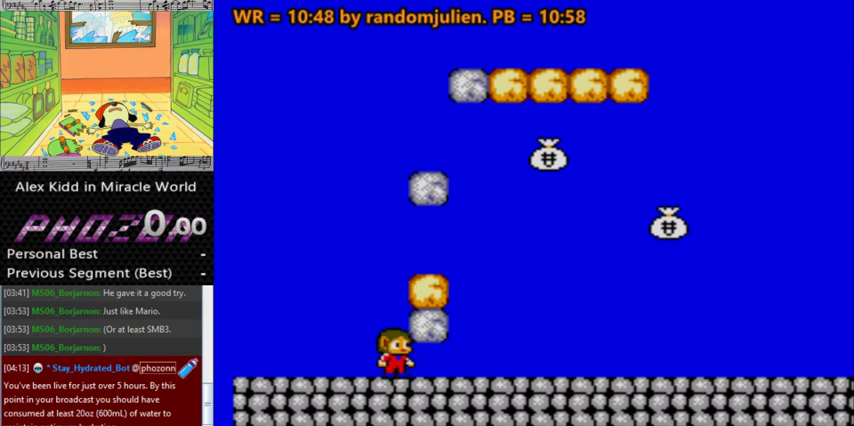
{"keys": ["right"], "events": [[133, "right", "down"]]}
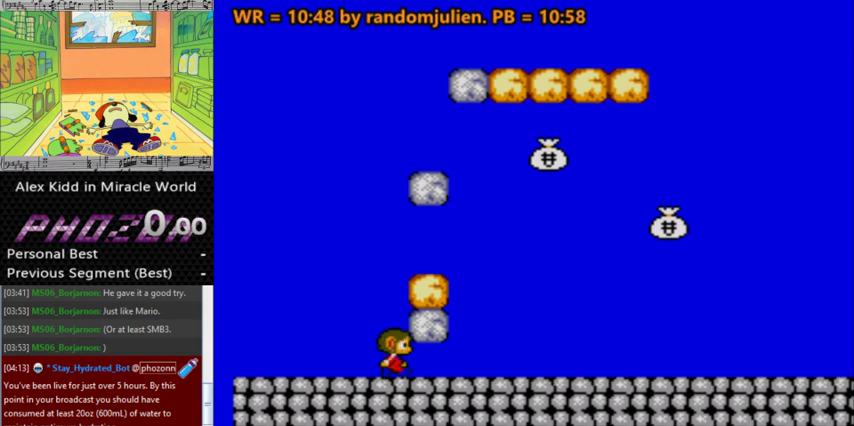
{"keys": ["a", "right"], "events": [[200, "a", "down"]]}
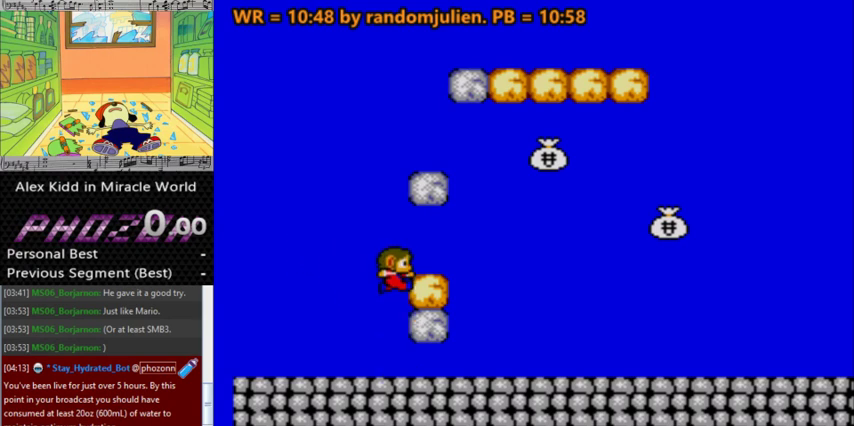
{"keys": [], "events": [[233, "right", "up"], [267, "a", "up"]]}
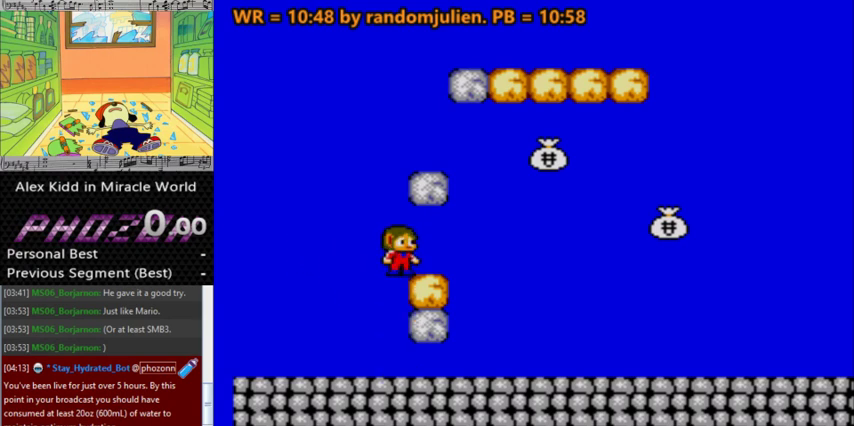
{"keys": [], "events": []}
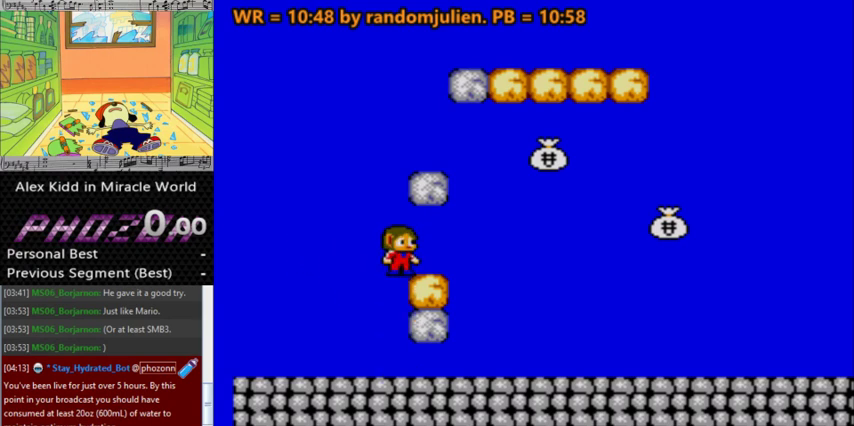
{"keys": ["right"], "events": [[100, "left", "down"], [200, "left", "up"], [200, "right", "down"]]}
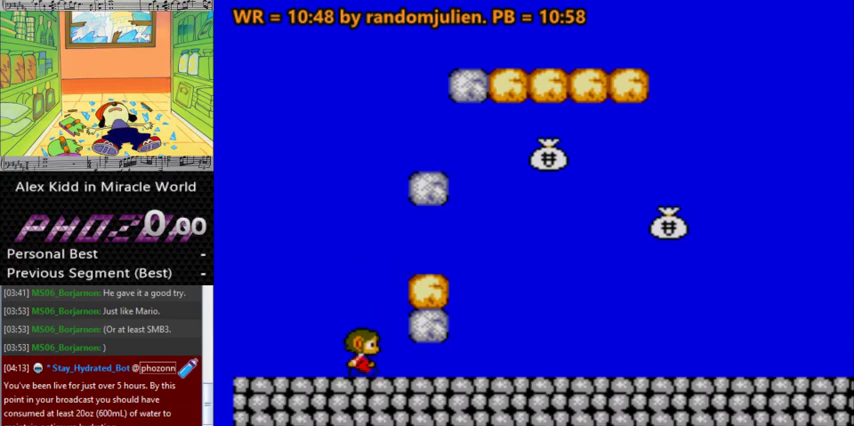
{"keys": ["a", "right"], "events": [[367, "right", "up"], [467, "a", "down"], [467, "right", "down"]]}
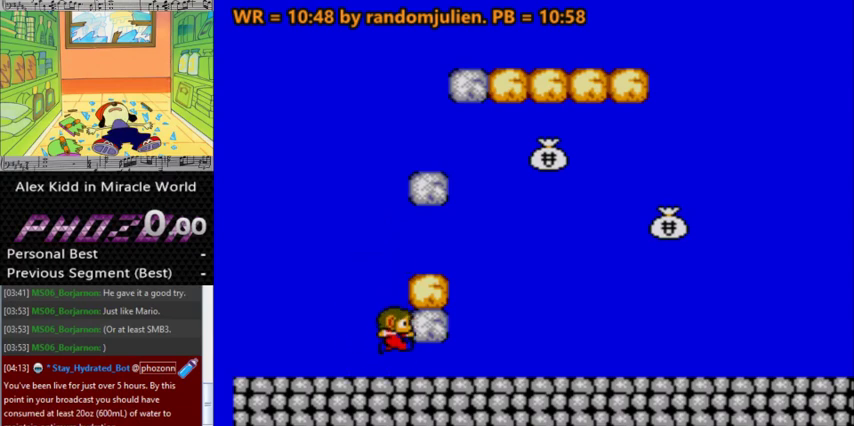
{"keys": [], "events": [[433, "a", "up"], [433, "right", "up"]]}
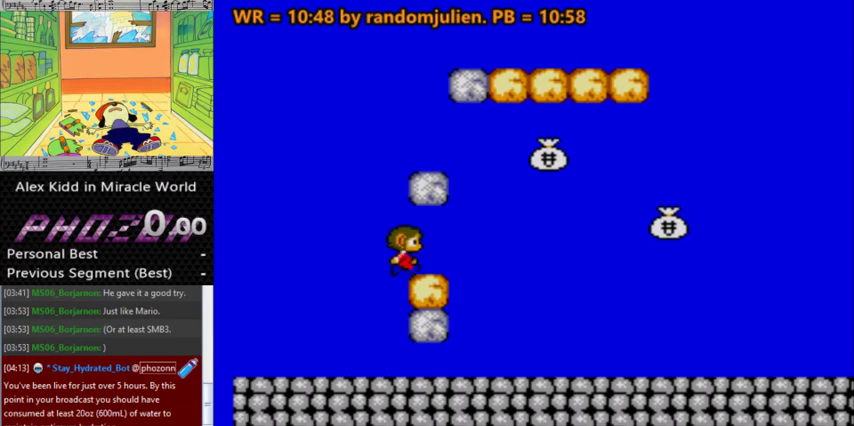
{"keys": ["left"], "events": [[433, "left", "down"]]}
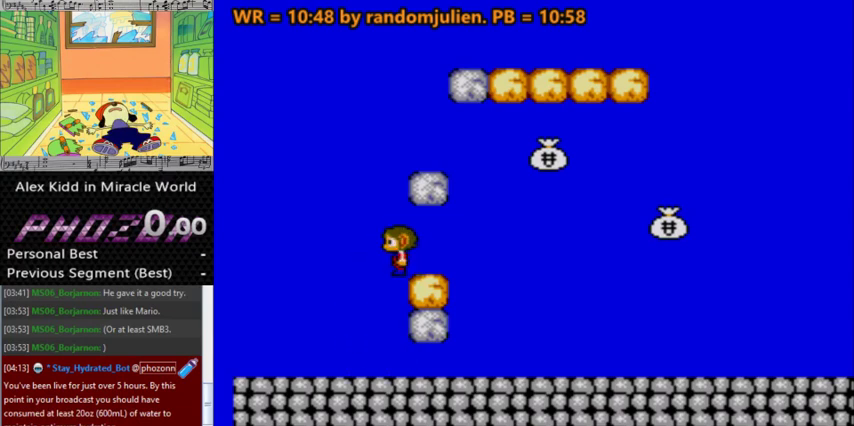
{"keys": ["right"], "events": [[67, "left", "up"], [67, "right", "down"]]}
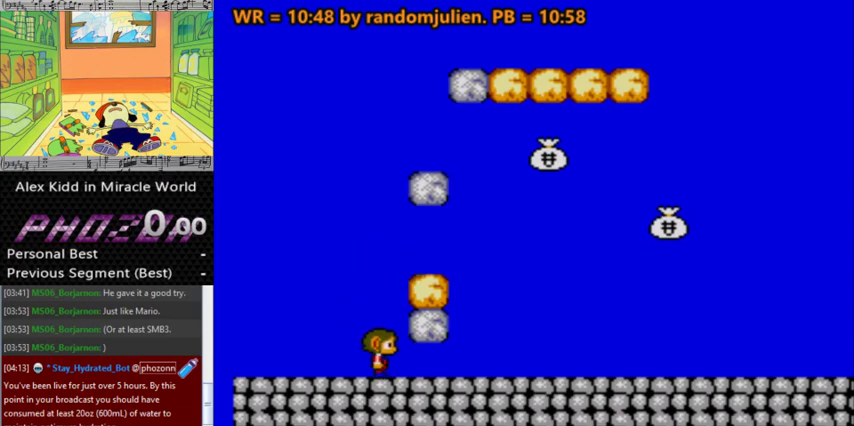
{"keys": ["a", "right"], "events": [[200, "right", "up"], [333, "a", "down"], [433, "right", "down"]]}
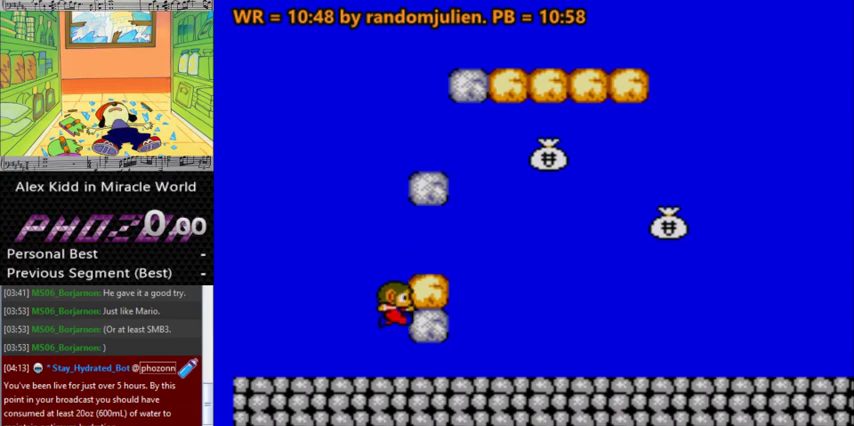
{"keys": [], "events": [[300, "a", "up"], [333, "right", "up"]]}
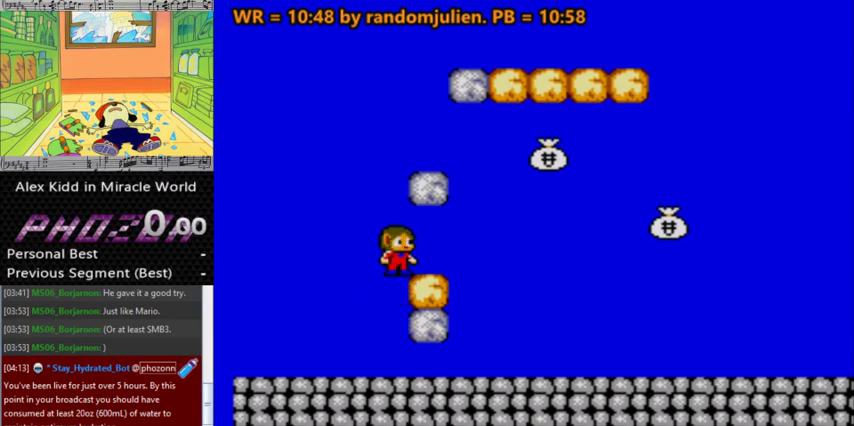
{"keys": [], "events": []}
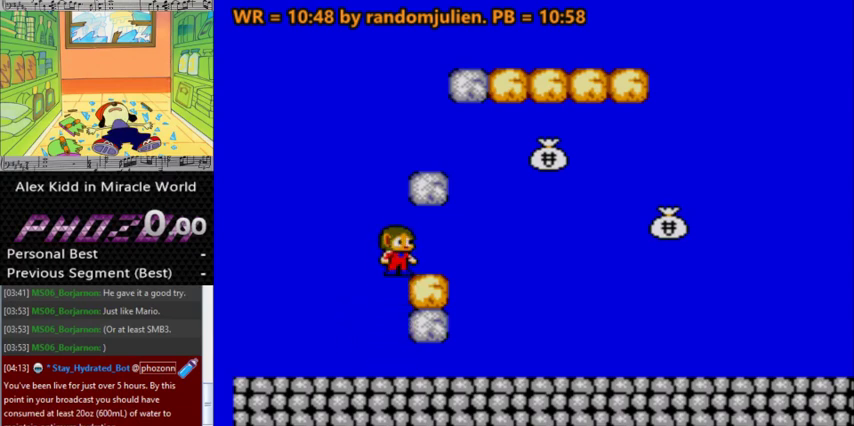
{"keys": [], "events": [[233, "down", "down"], [333, "down", "up"], [367, "down", "down"], [467, "down", "up"]]}